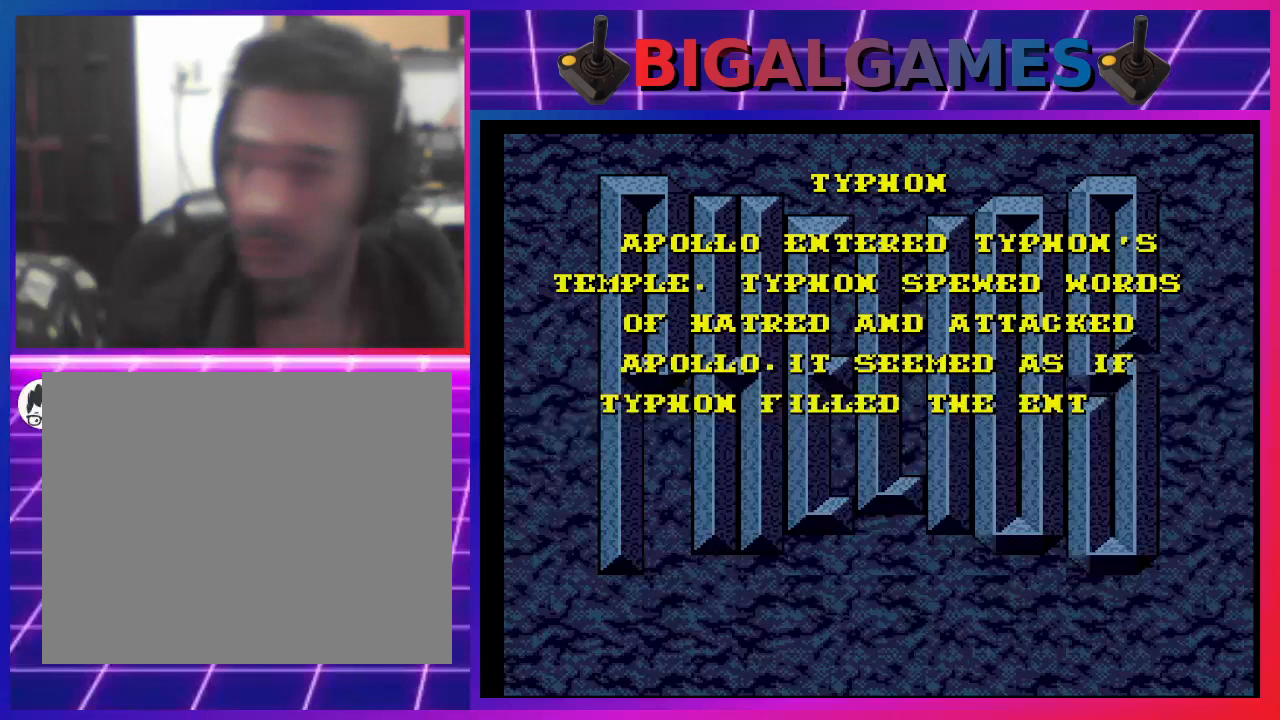
Gameplay with a controller (PlayStation layout); each line is a JSON object with the inputs held at the frame after it. "events" lists button and stick changes between this image and that frame as [ms after this image, input, new state], when the widget could be followed in between.
{"buttons": [], "left_stick": "center", "right_stick": "center", "events": []}
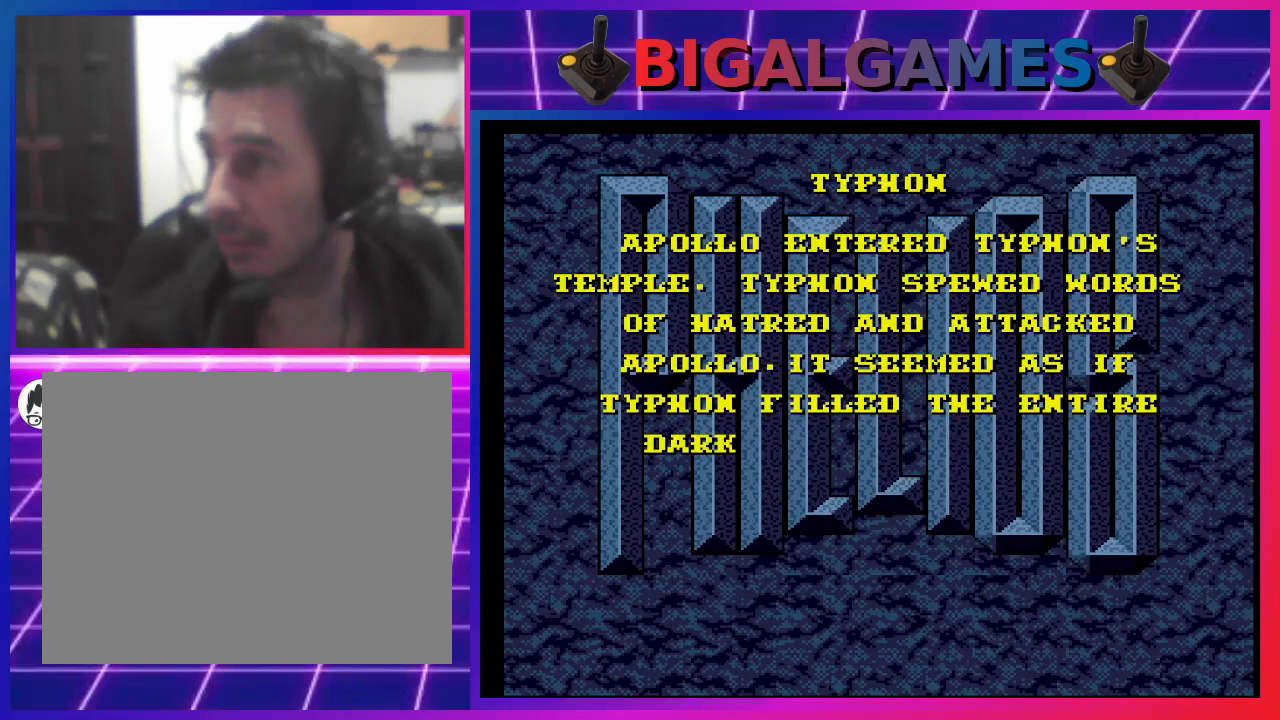
{"buttons": [], "left_stick": "center", "right_stick": "center", "events": []}
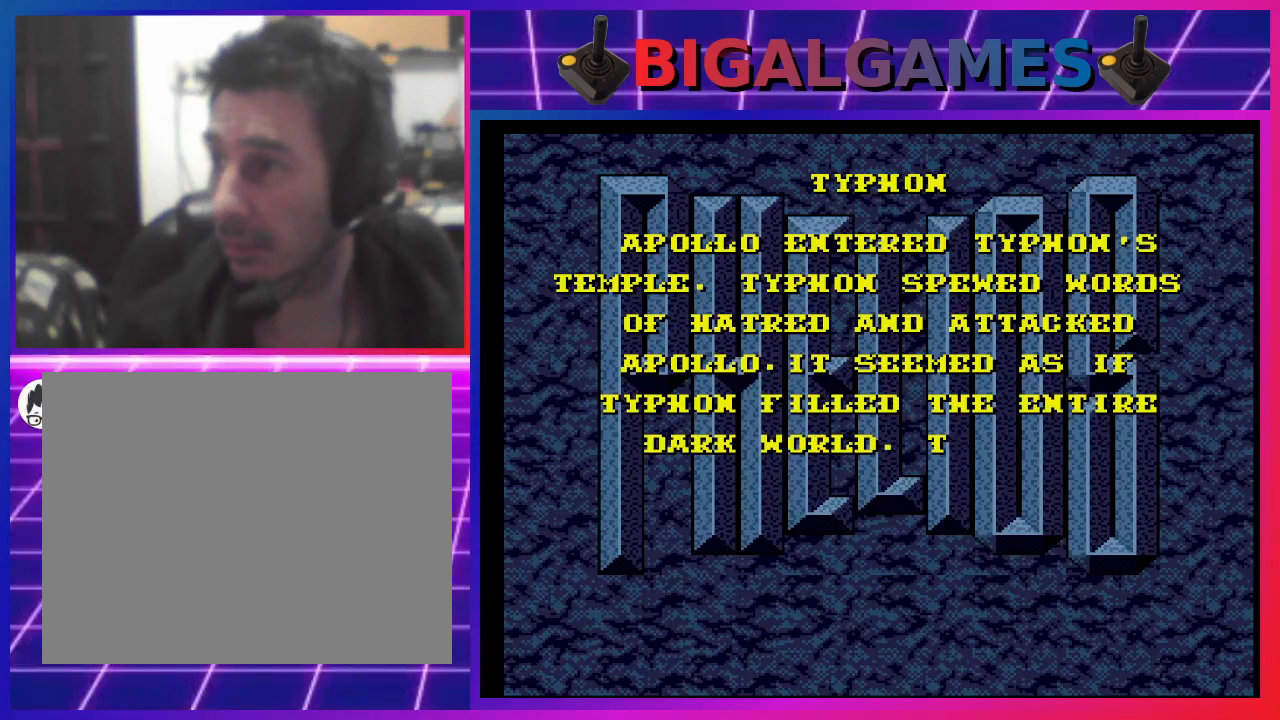
{"buttons": [], "left_stick": "center", "right_stick": "center", "events": []}
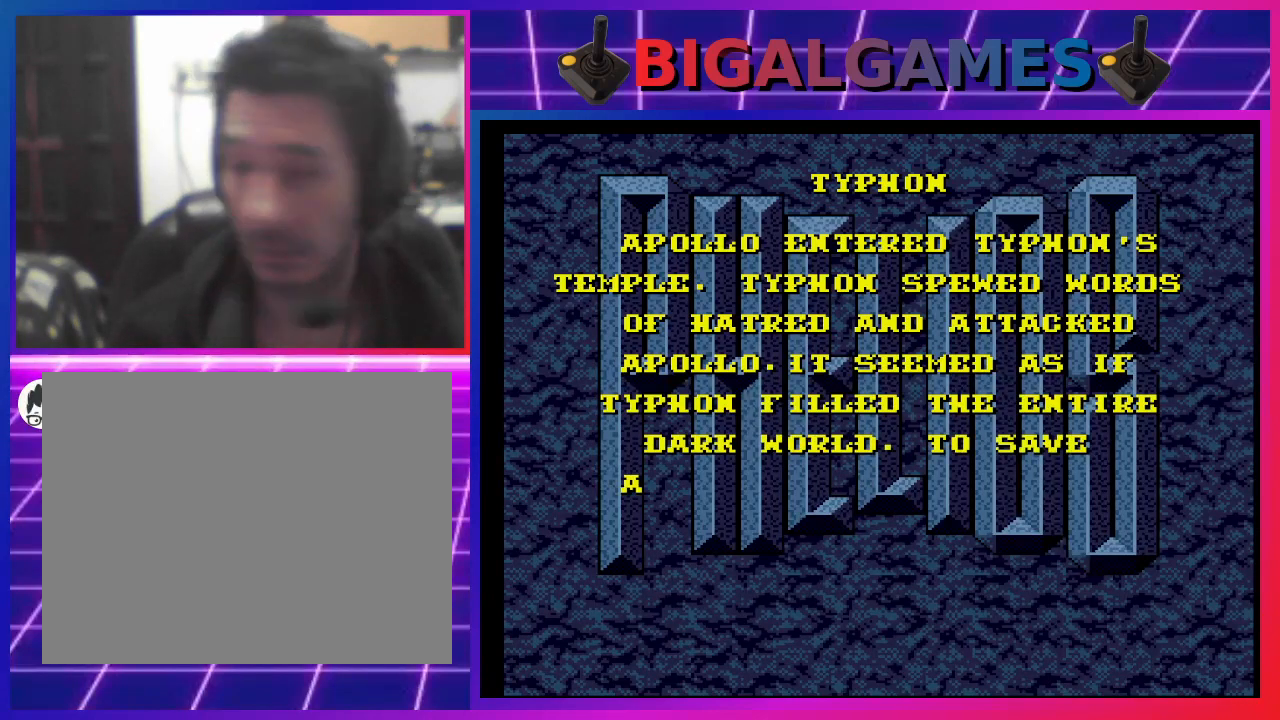
{"buttons": ["CROSS"], "left_stick": "center", "right_stick": "center", "events": [[333, "CROSS", "down"]]}
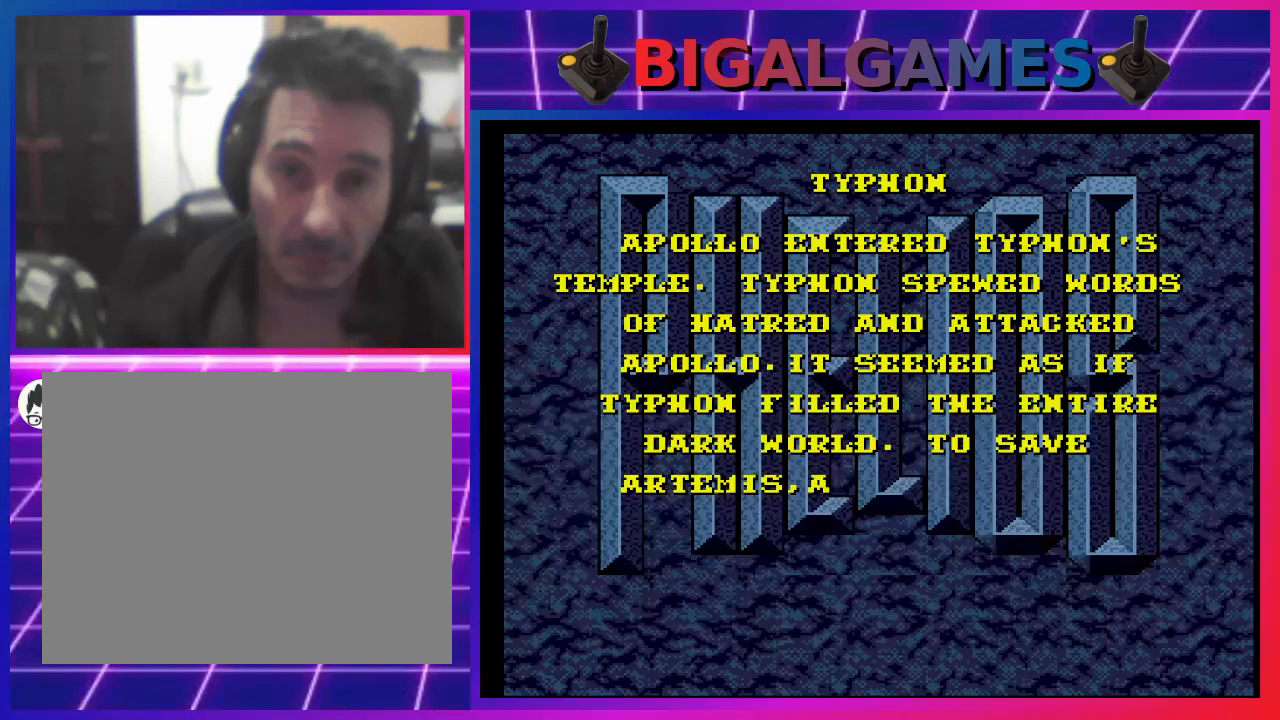
{"buttons": [], "left_stick": "center", "right_stick": "center", "events": [[33, "CROSS", "up"]]}
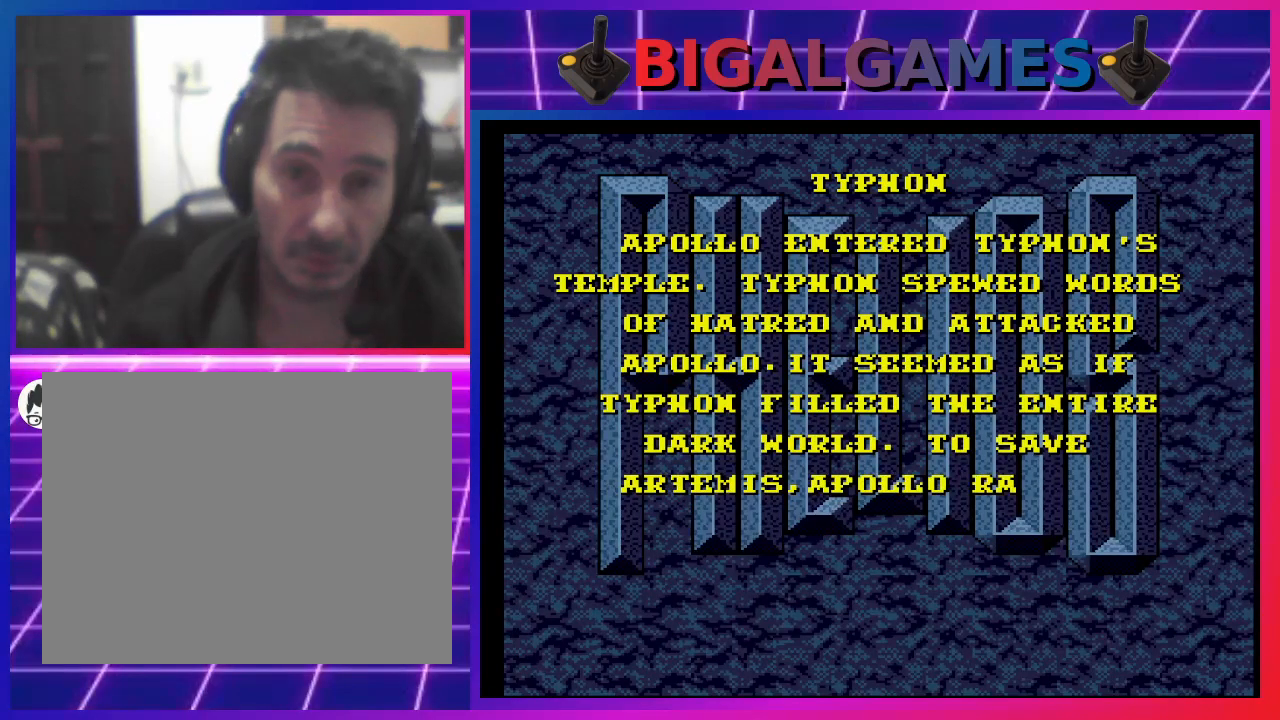
{"buttons": ["CROSS"], "left_stick": "center", "right_stick": "center", "events": [[67, "CROSS", "down"], [200, "CROSS", "up"], [433, "CROSS", "down"]]}
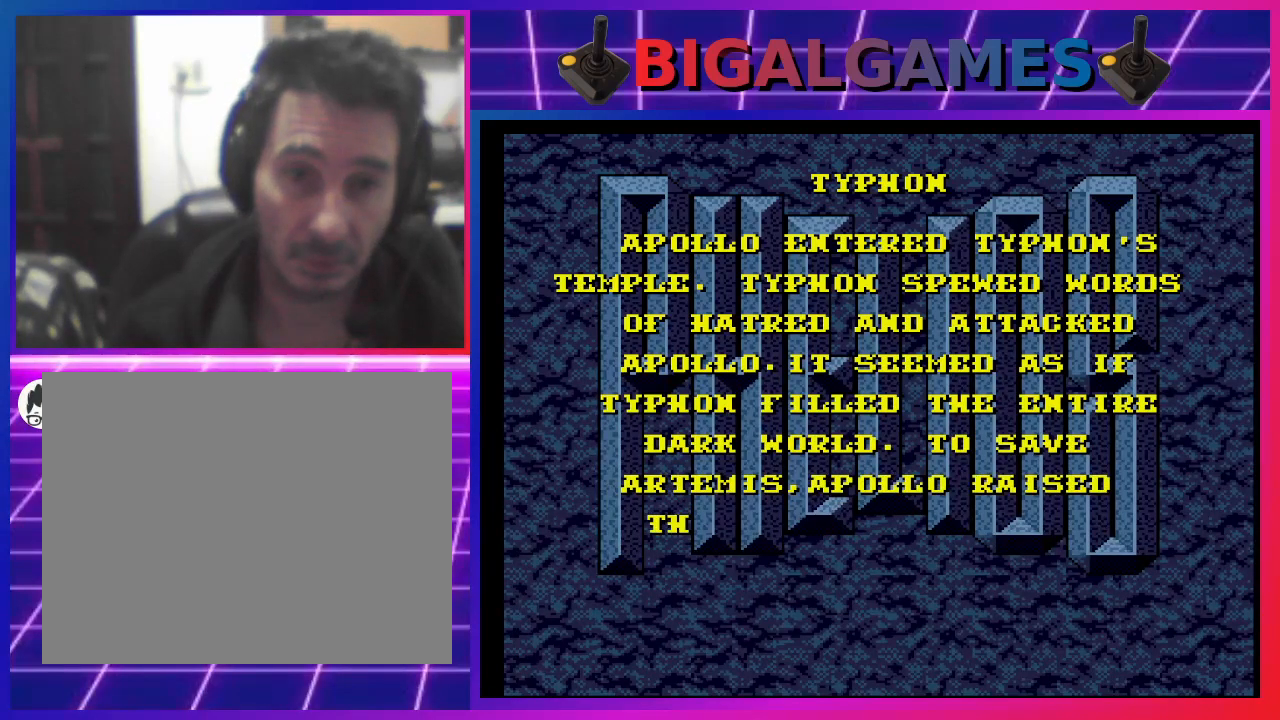
{"buttons": [], "left_stick": "center", "right_stick": "center", "events": [[33, "CROSS", "up"], [133, "CROSS", "down"], [233, "CROSS", "up"], [367, "CROSS", "down"], [467, "CROSS", "up"]]}
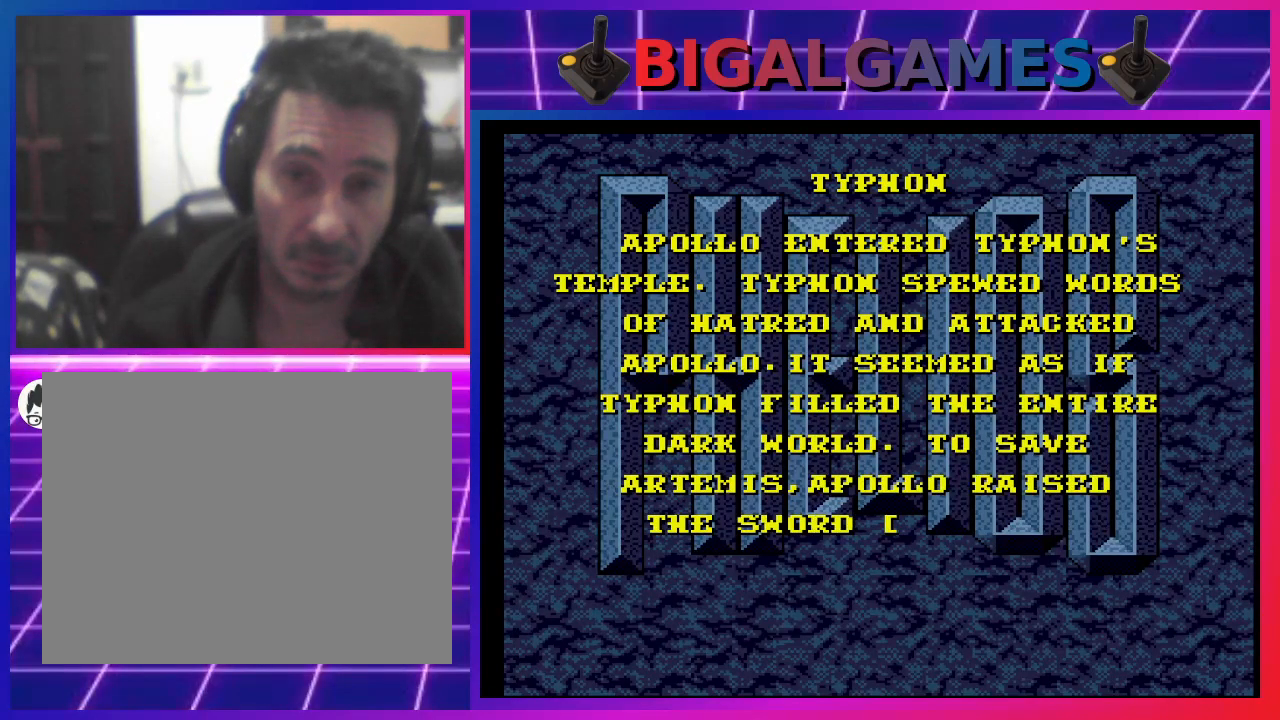
{"buttons": ["CROSS"], "left_stick": "center", "right_stick": "center", "events": [[67, "CROSS", "down"], [133, "CROSS", "up"], [267, "CROSS", "down"], [367, "CROSS", "up"], [500, "CROSS", "down"]]}
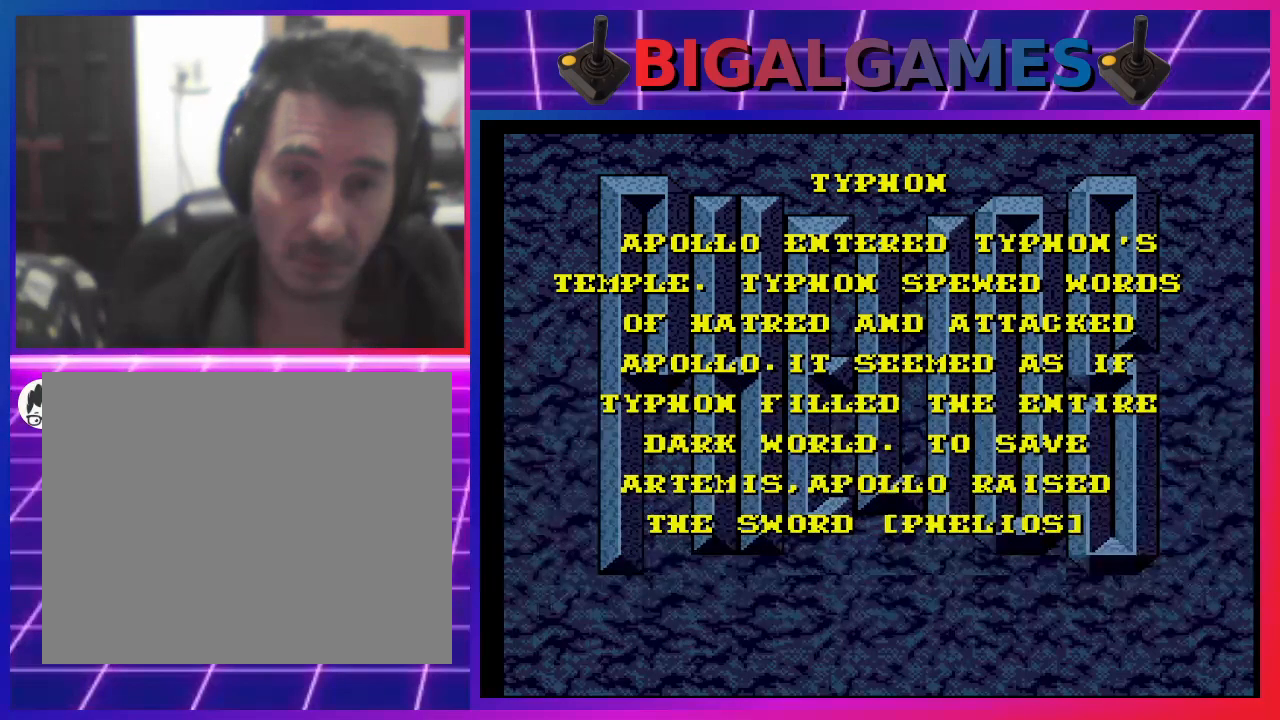
{"buttons": [], "left_stick": "center", "right_stick": "center", "events": [[100, "CROSS", "up"], [200, "CROSS", "down"], [300, "CROSS", "up"], [433, "CROSS", "down"], [500, "CROSS", "up"]]}
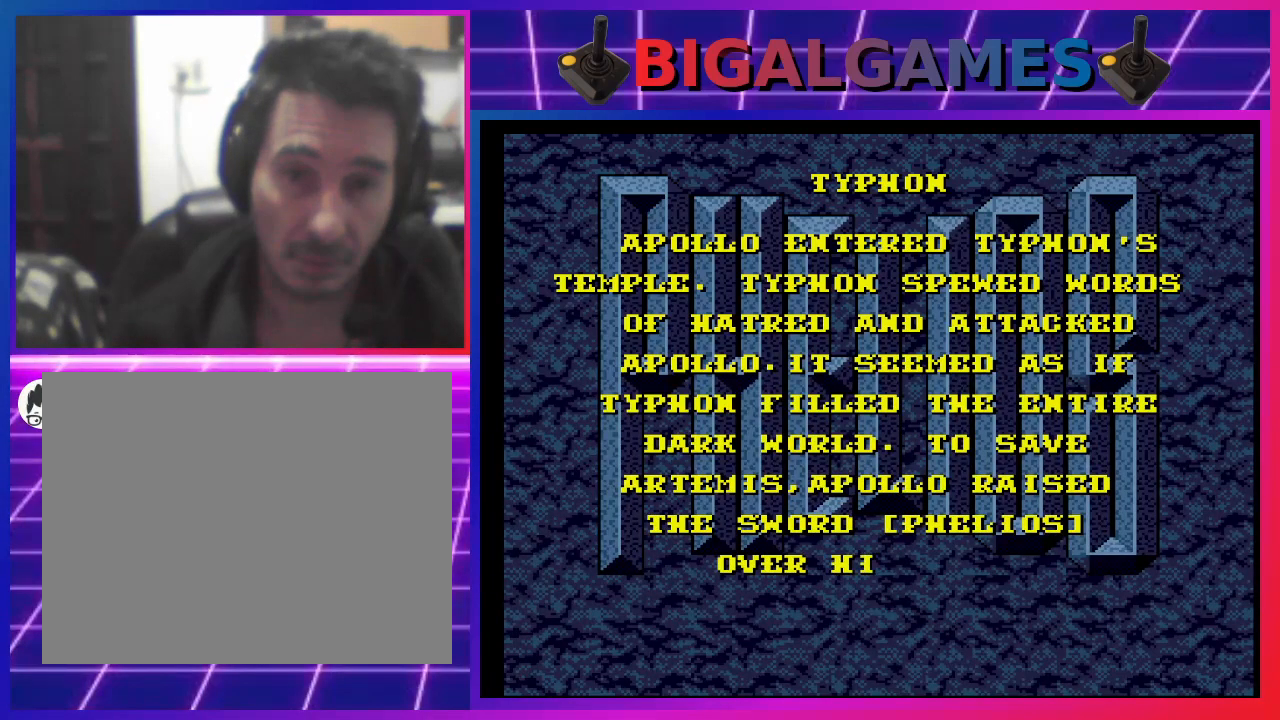
{"buttons": [], "left_stick": "center", "right_stick": "center", "events": [[133, "CROSS", "down"], [200, "CROSS", "up"]]}
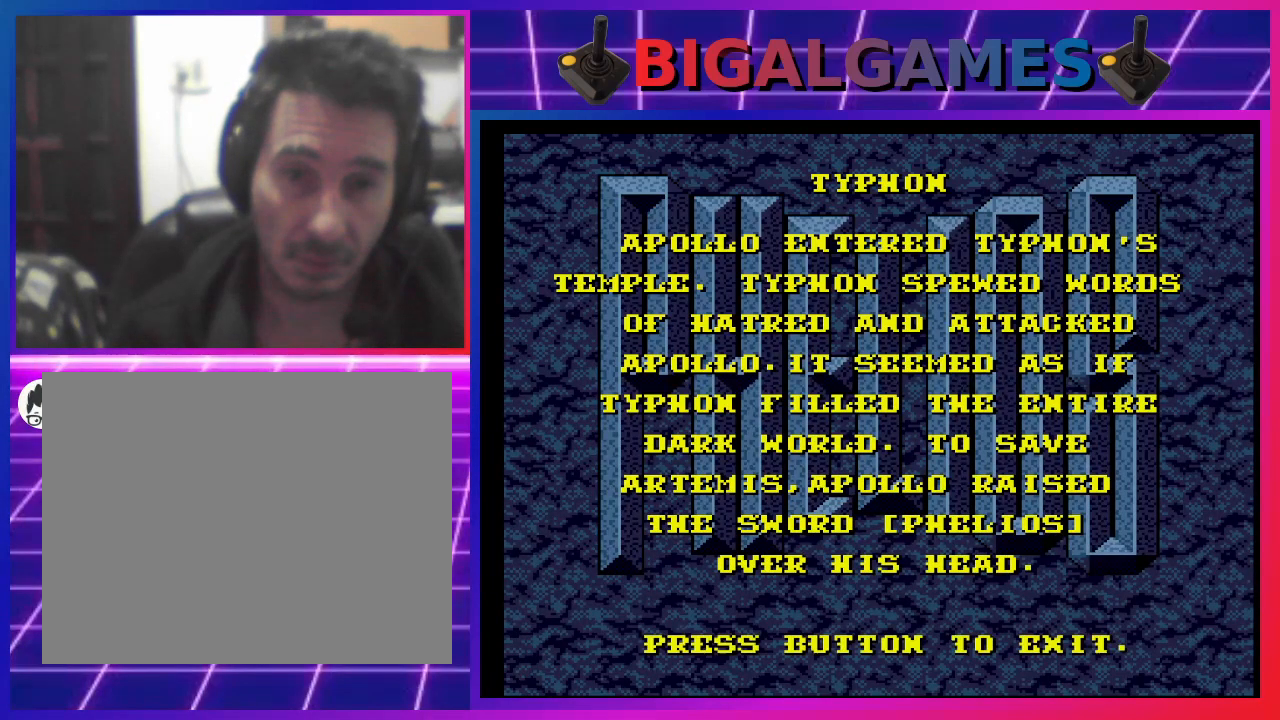
{"buttons": [], "left_stick": "center", "right_stick": "center", "events": [[167, "CROSS", "down"], [267, "CROSS", "up"]]}
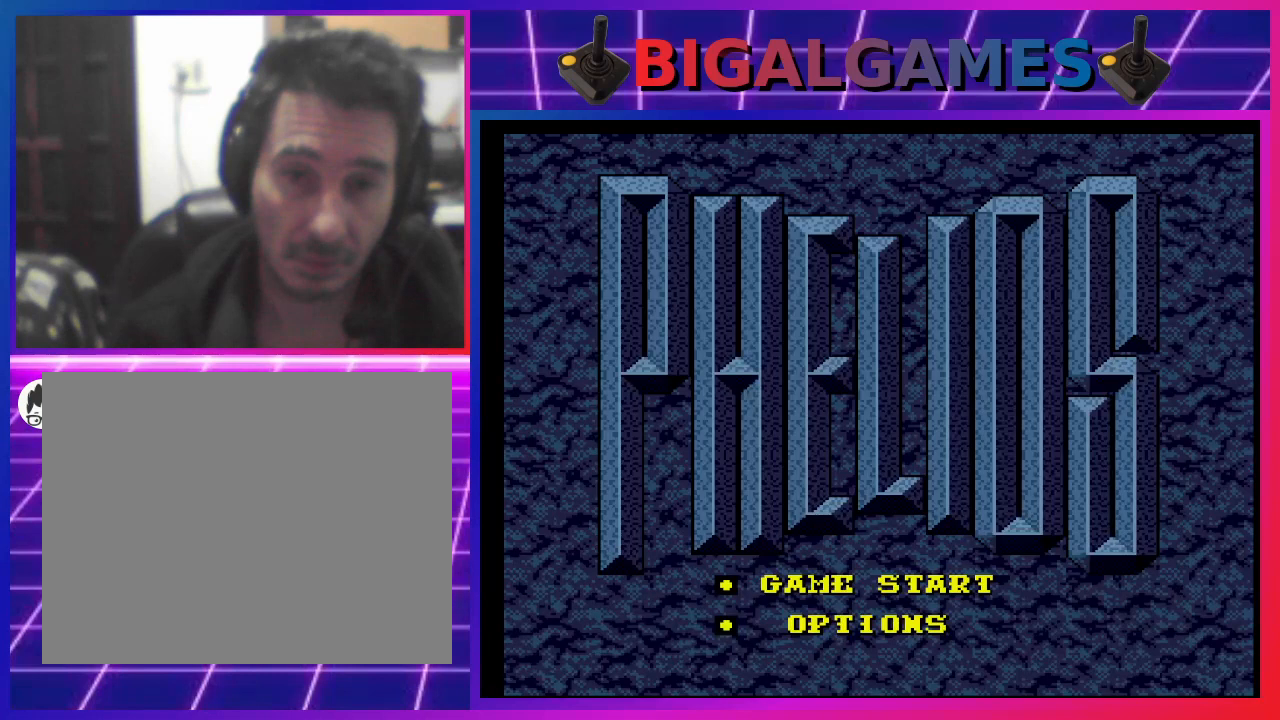
{"buttons": [], "left_stick": "center", "right_stick": "center", "events": []}
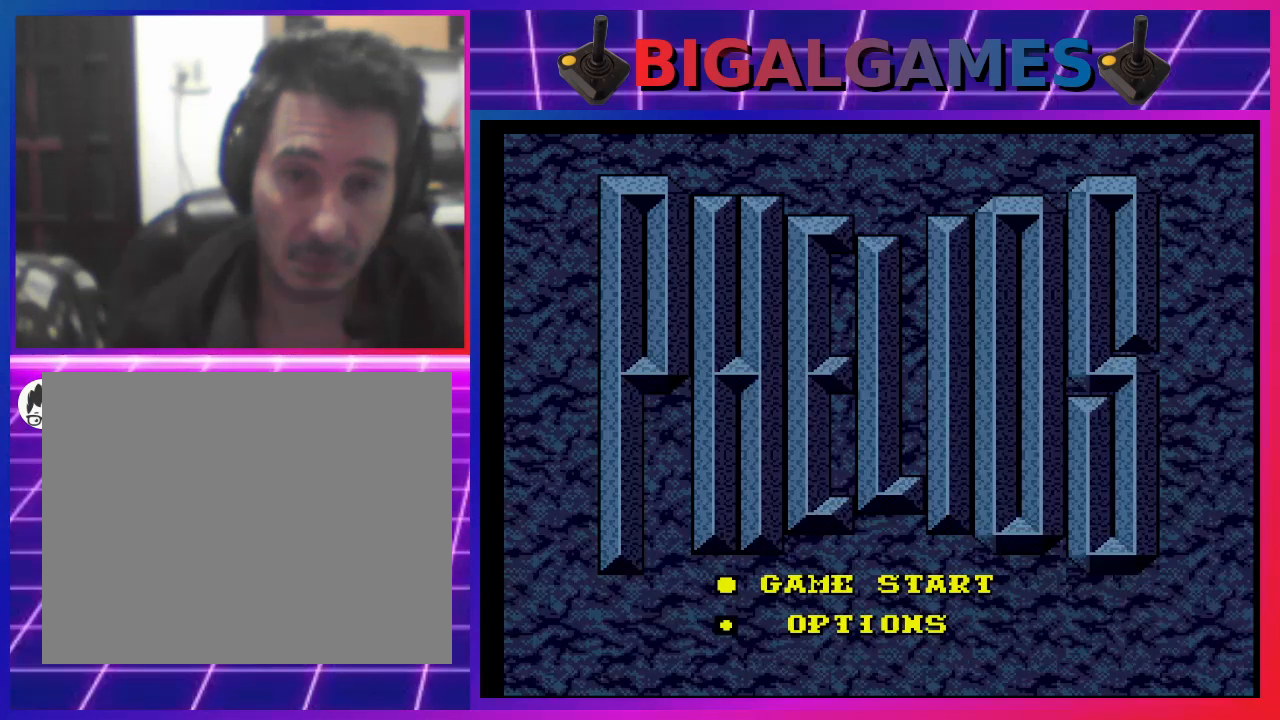
{"buttons": [], "left_stick": "center", "right_stick": "center", "events": []}
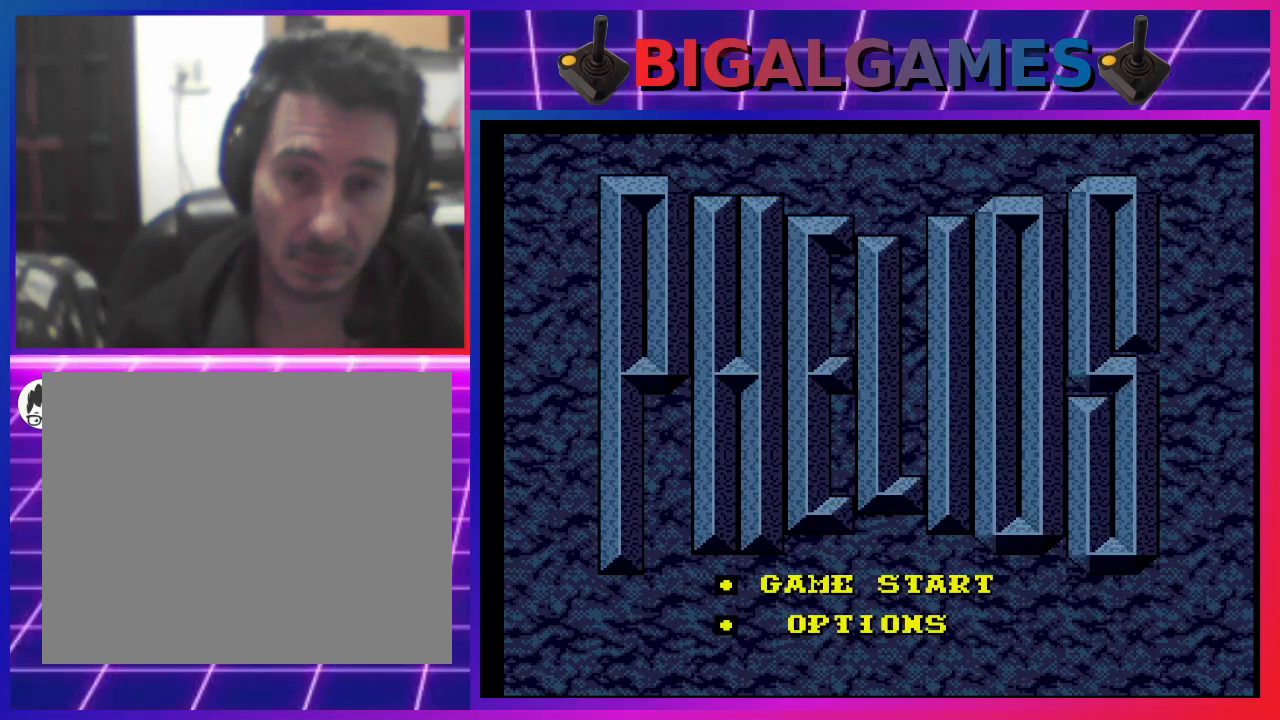
{"buttons": [], "left_stick": "center", "right_stick": "center", "events": [[300, "START", "down"], [500, "START", "up"]]}
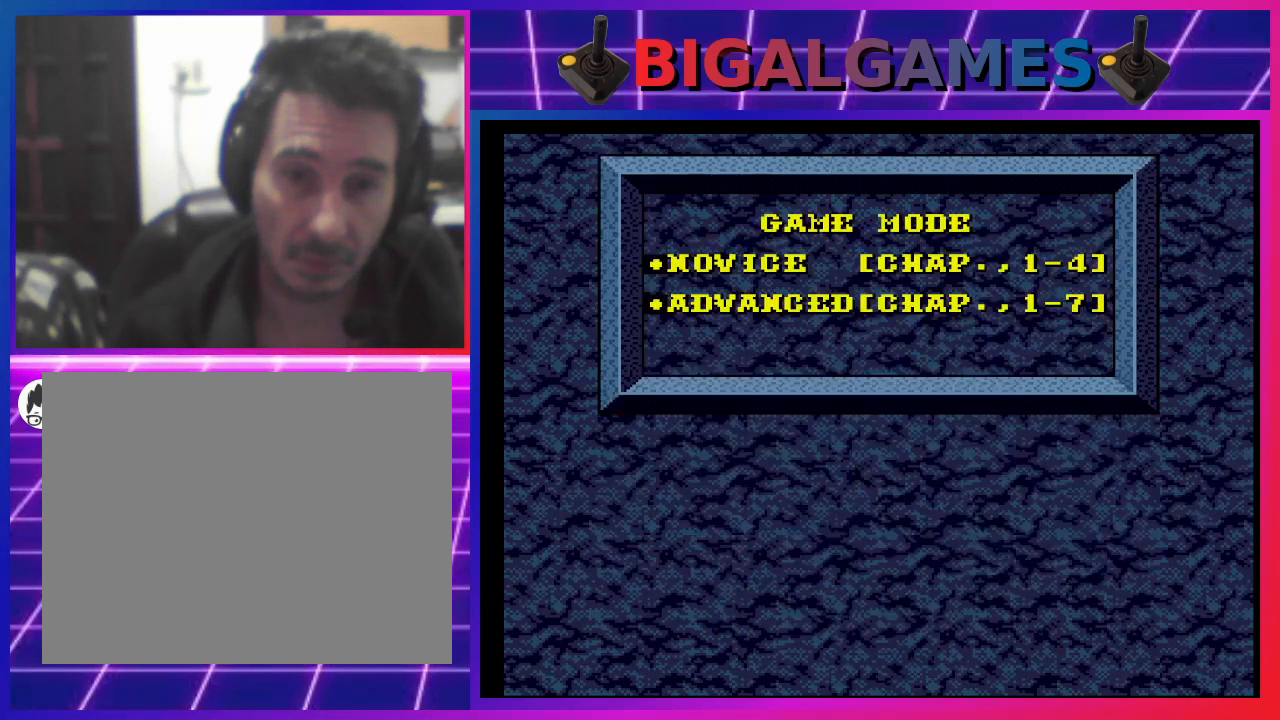
{"buttons": [], "left_stick": "center", "right_stick": "center", "events": []}
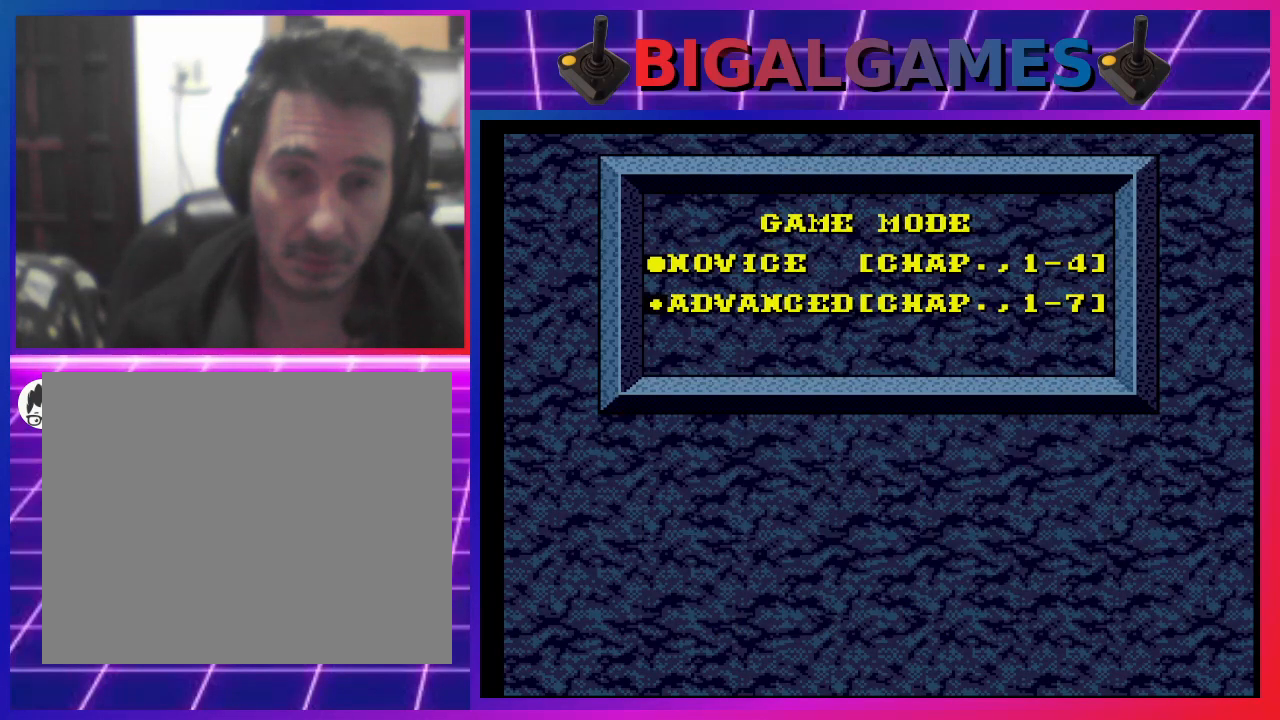
{"buttons": [], "left_stick": "center", "right_stick": "center", "events": [[333, "DPAD_DOWN", "down"], [367, "DPAD_LEFT", "down"], [433, "DPAD_LEFT", "up"], [467, "DPAD_DOWN", "up"]]}
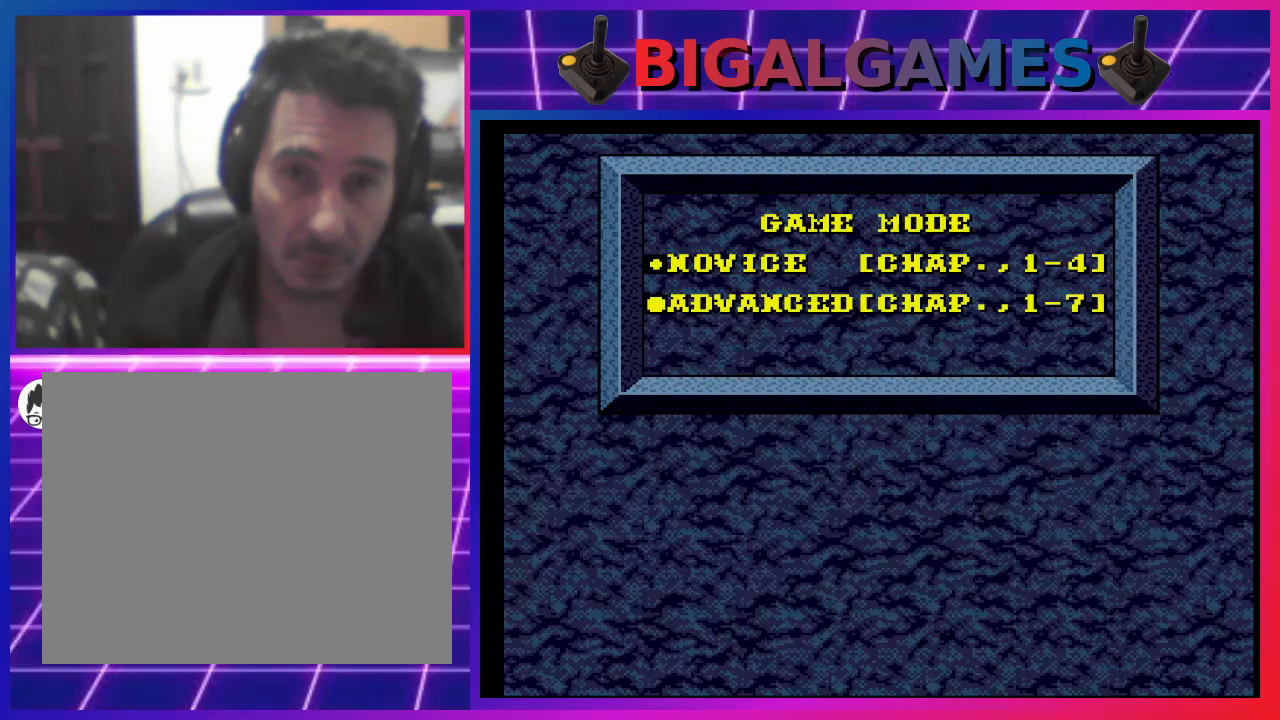
{"buttons": ["START"], "left_stick": "center", "right_stick": "center", "events": [[400, "START", "down"]]}
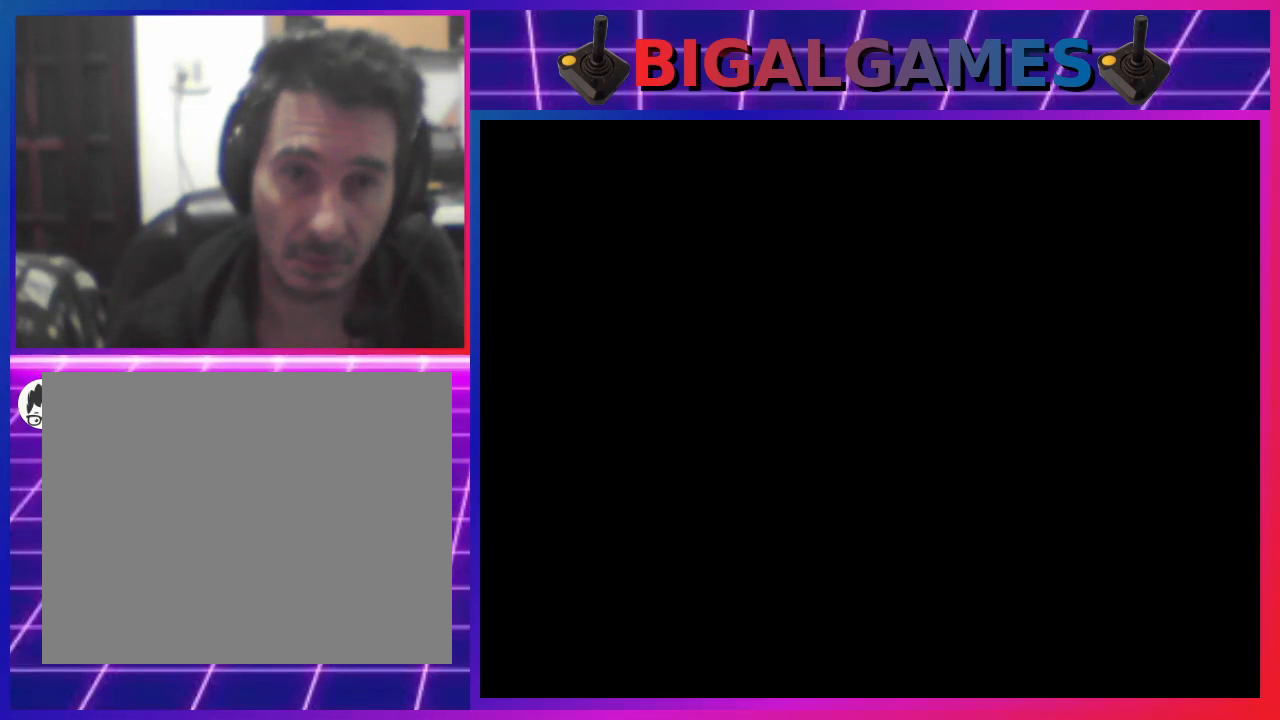
{"buttons": [], "left_stick": "center", "right_stick": "center", "events": [[167, "START", "up"]]}
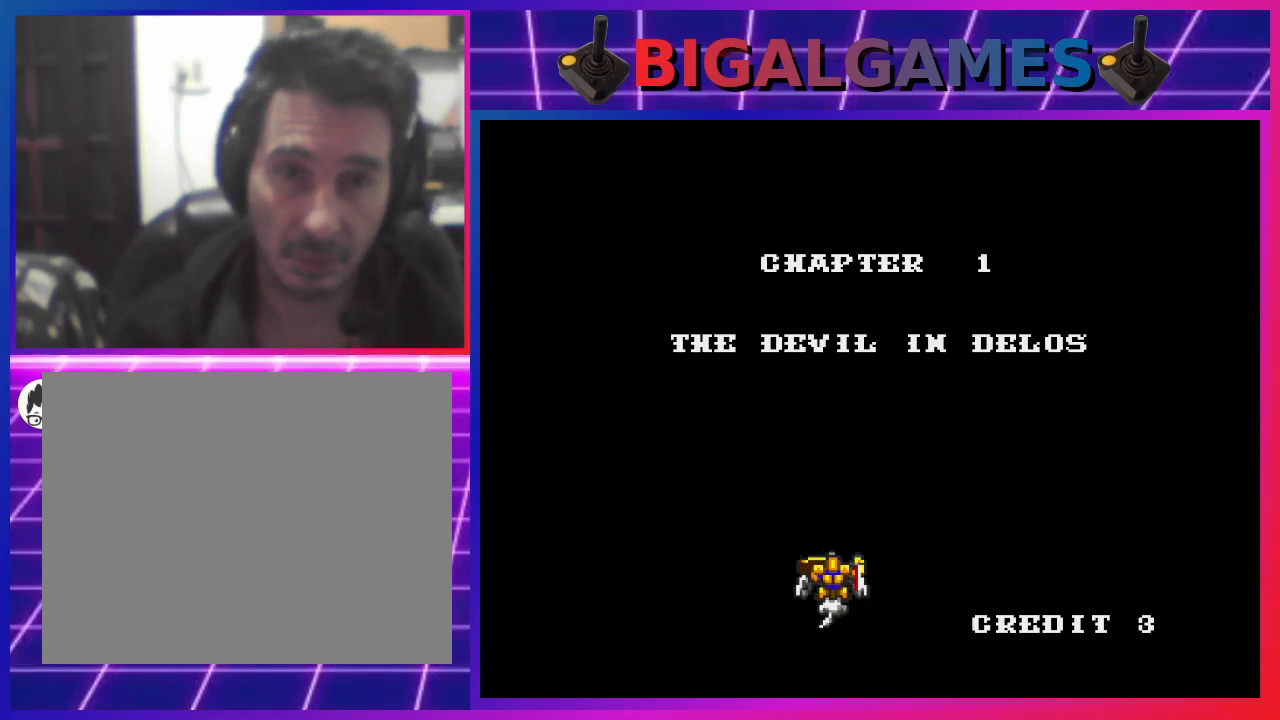
{"buttons": [], "left_stick": "center", "right_stick": "center", "events": []}
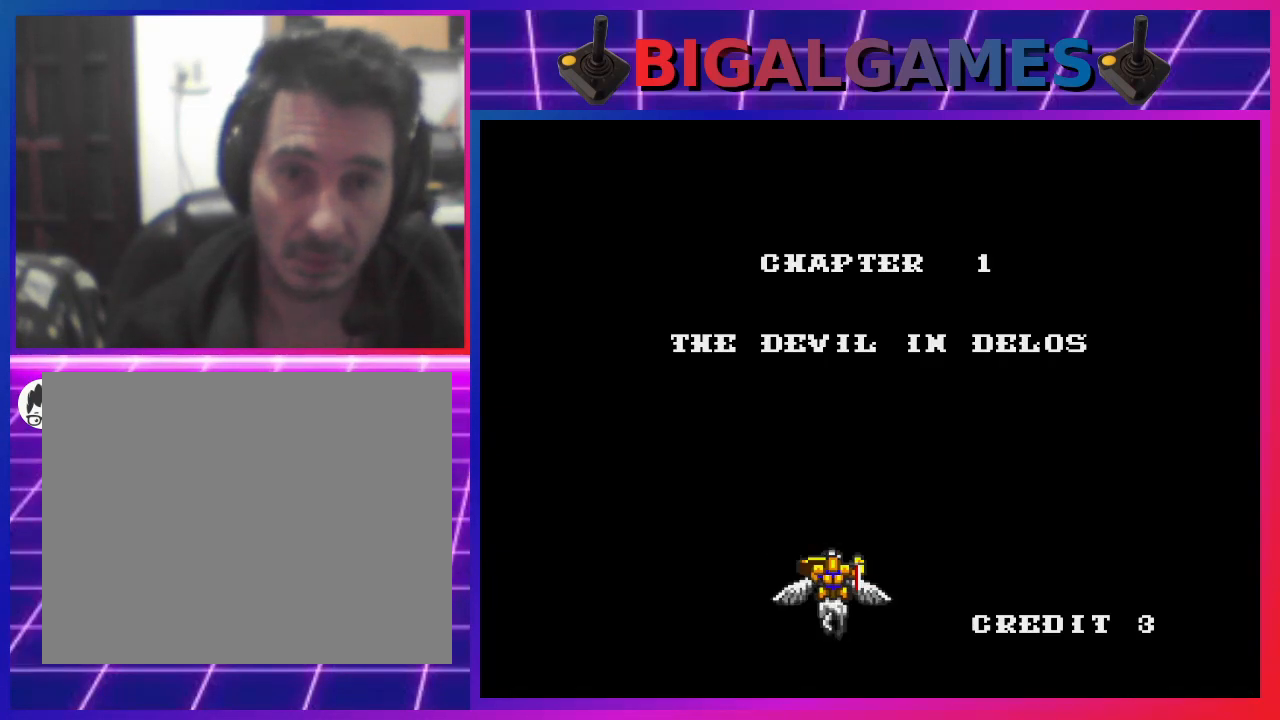
{"buttons": ["START"], "left_stick": "center", "right_stick": "center", "events": [[433, "START", "down"]]}
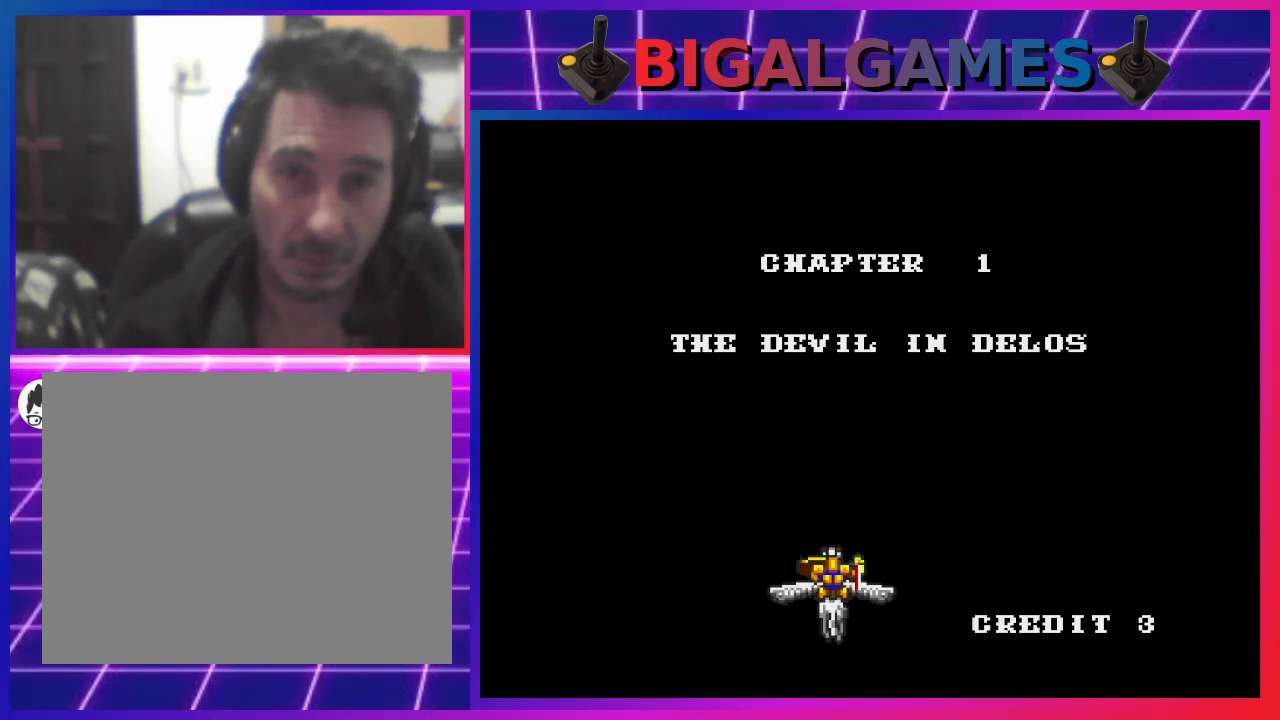
{"buttons": [], "left_stick": "center", "right_stick": "center", "events": [[233, "START", "up"]]}
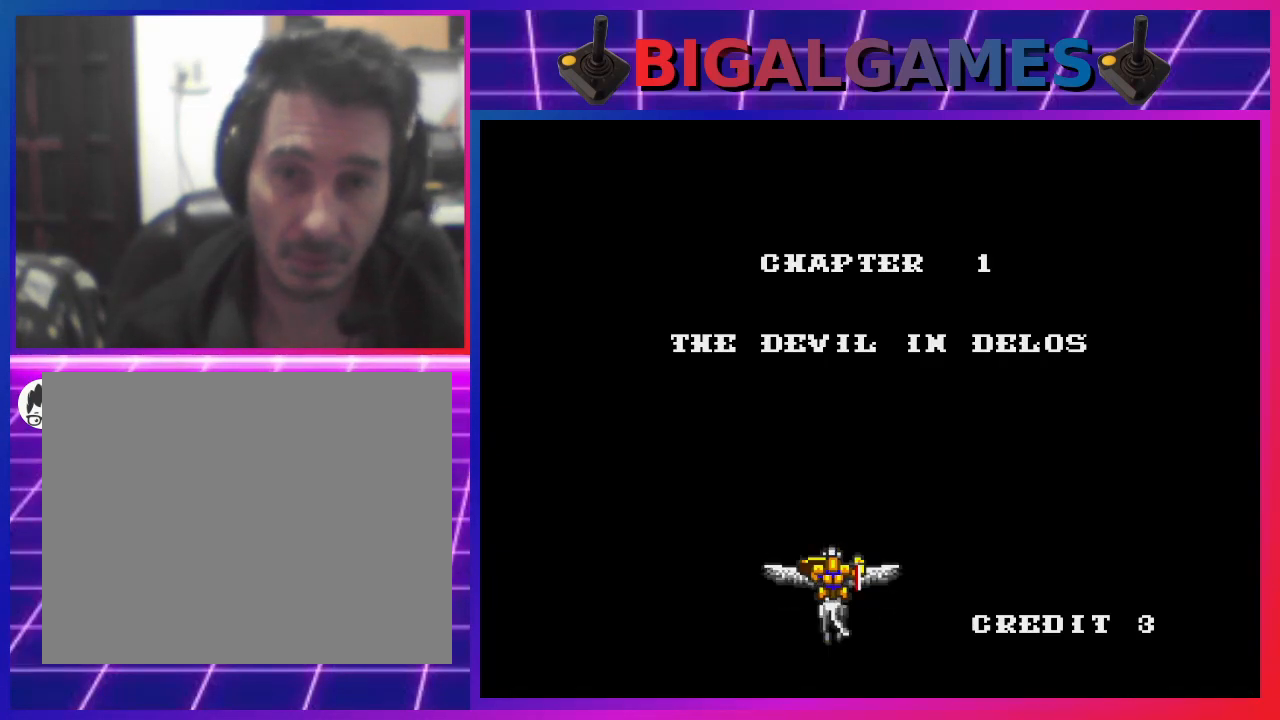
{"buttons": [], "left_stick": "center", "right_stick": "center", "events": []}
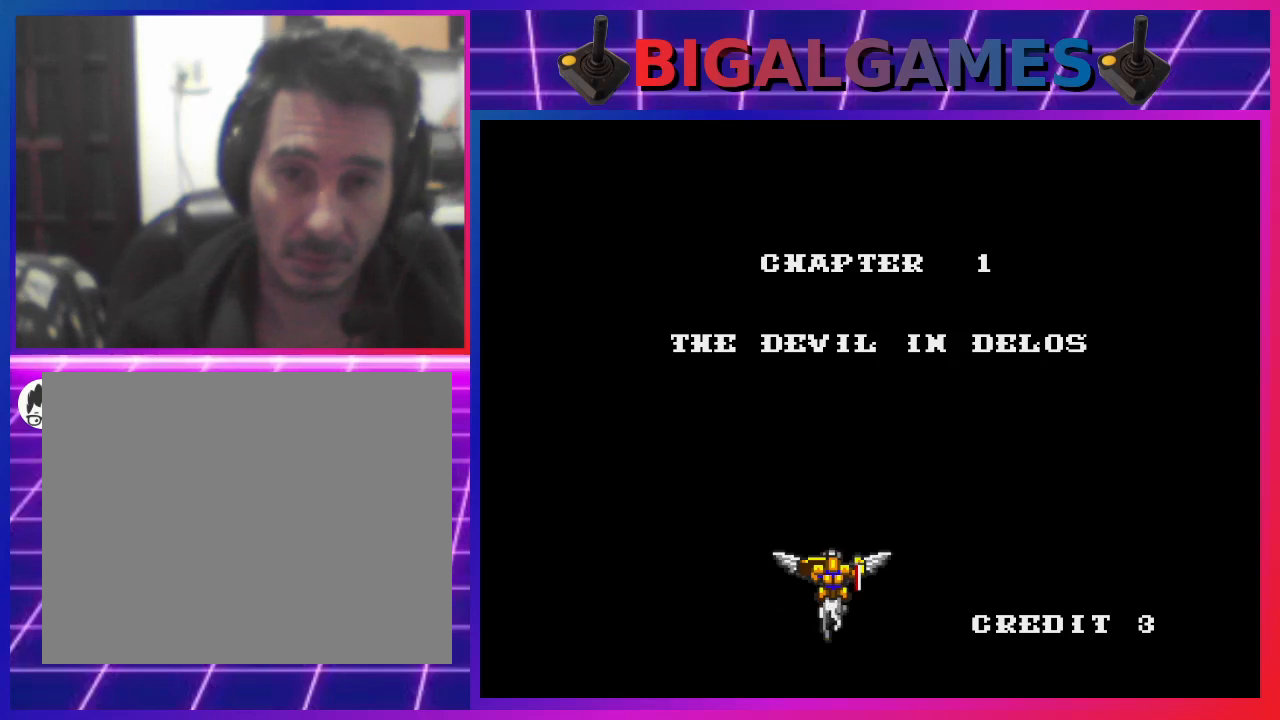
{"buttons": [], "left_stick": "center", "right_stick": "center", "events": []}
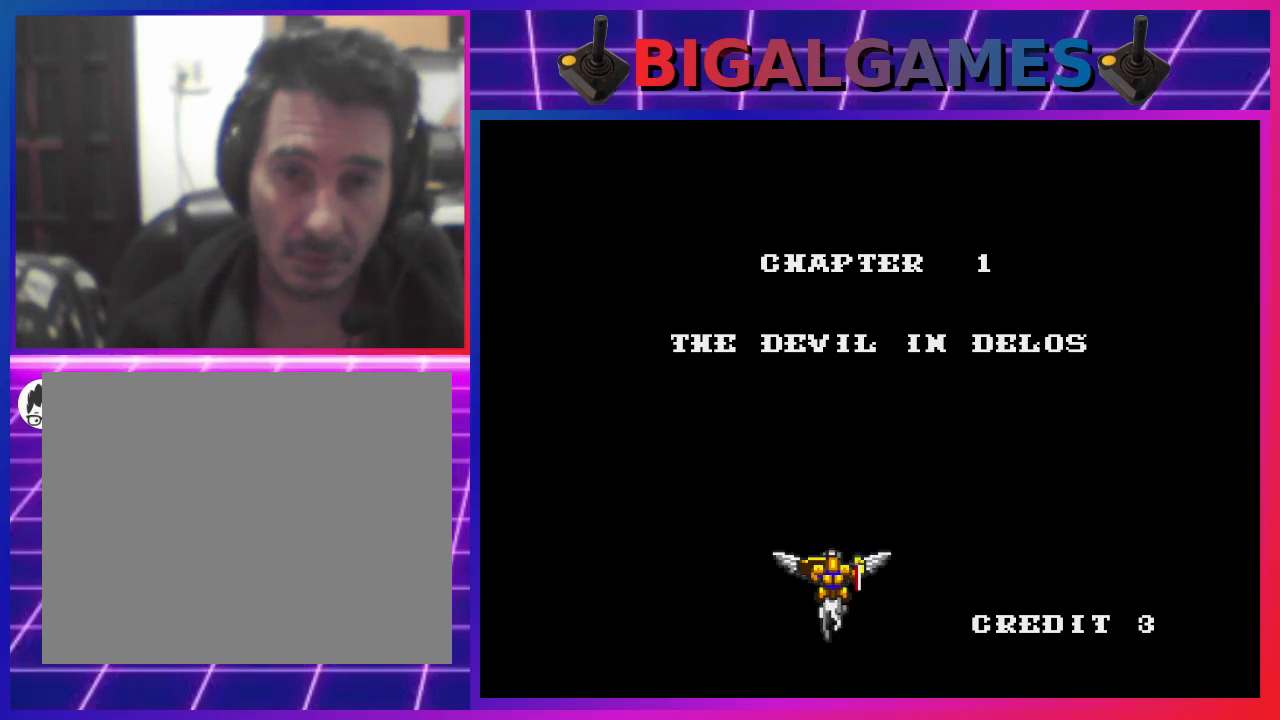
{"buttons": [], "left_stick": "center", "right_stick": "center", "events": []}
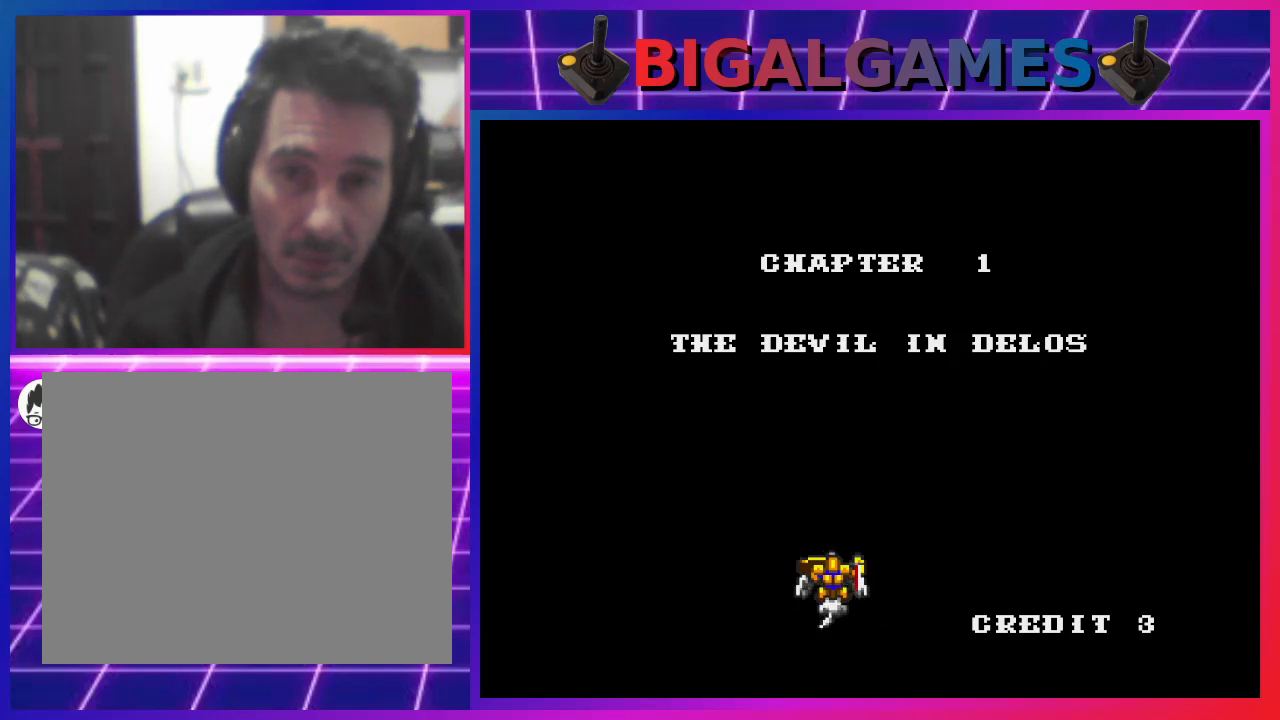
{"buttons": [], "left_stick": "center", "right_stick": "center", "events": [[100, "L3", "down"], [133, "R3", "down"], [267, "R3", "up"], [300, "L3", "up"]]}
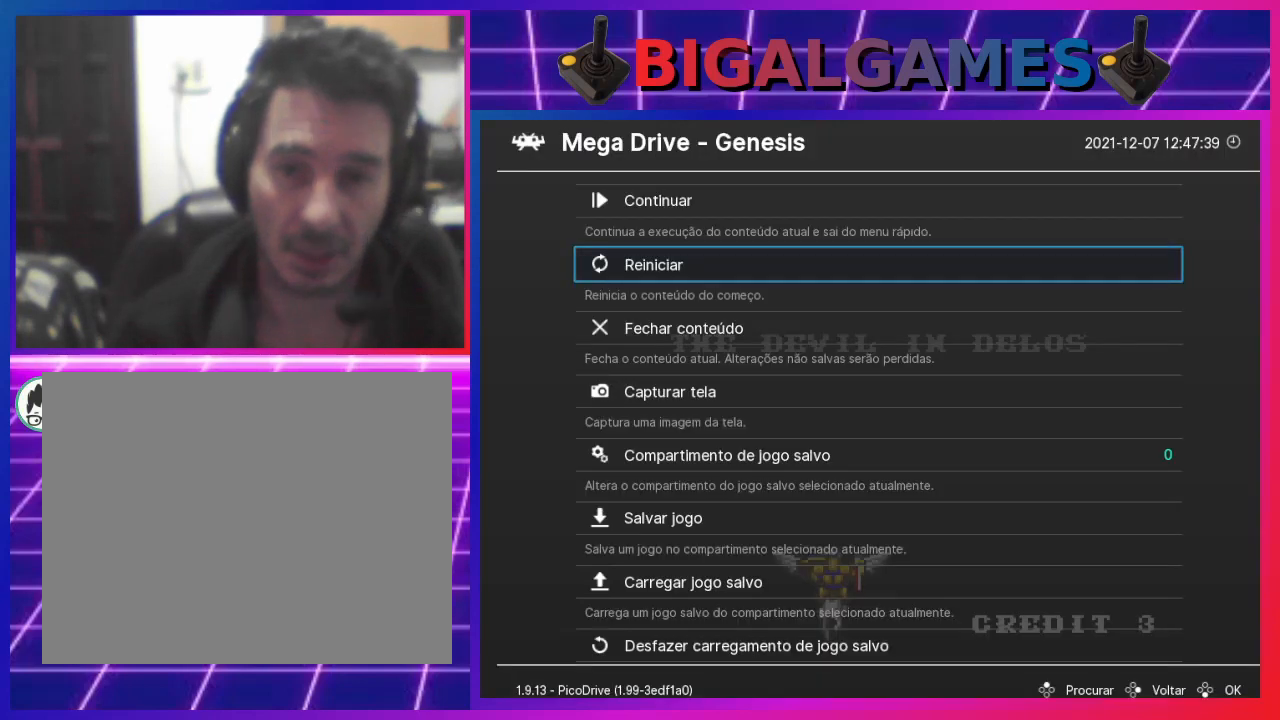
{"buttons": [], "left_stick": "center", "right_stick": "center", "events": [[100, "DPAD_UP", "down"], [200, "DPAD_UP", "up"], [300, "DPAD_UP", "down"], [333, "DPAD_UP", "up"], [433, "DPAD_UP", "down"], [500, "DPAD_UP", "up"]]}
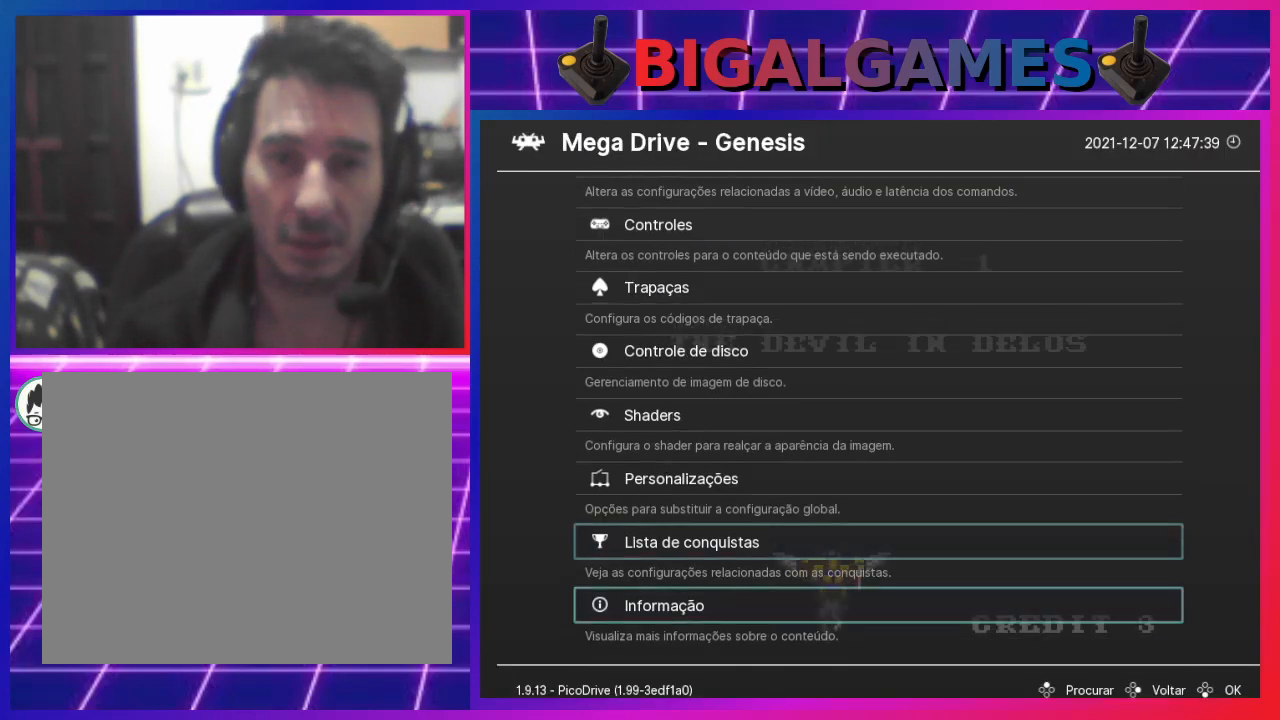
{"buttons": [], "left_stick": "center", "right_stick": "center", "events": []}
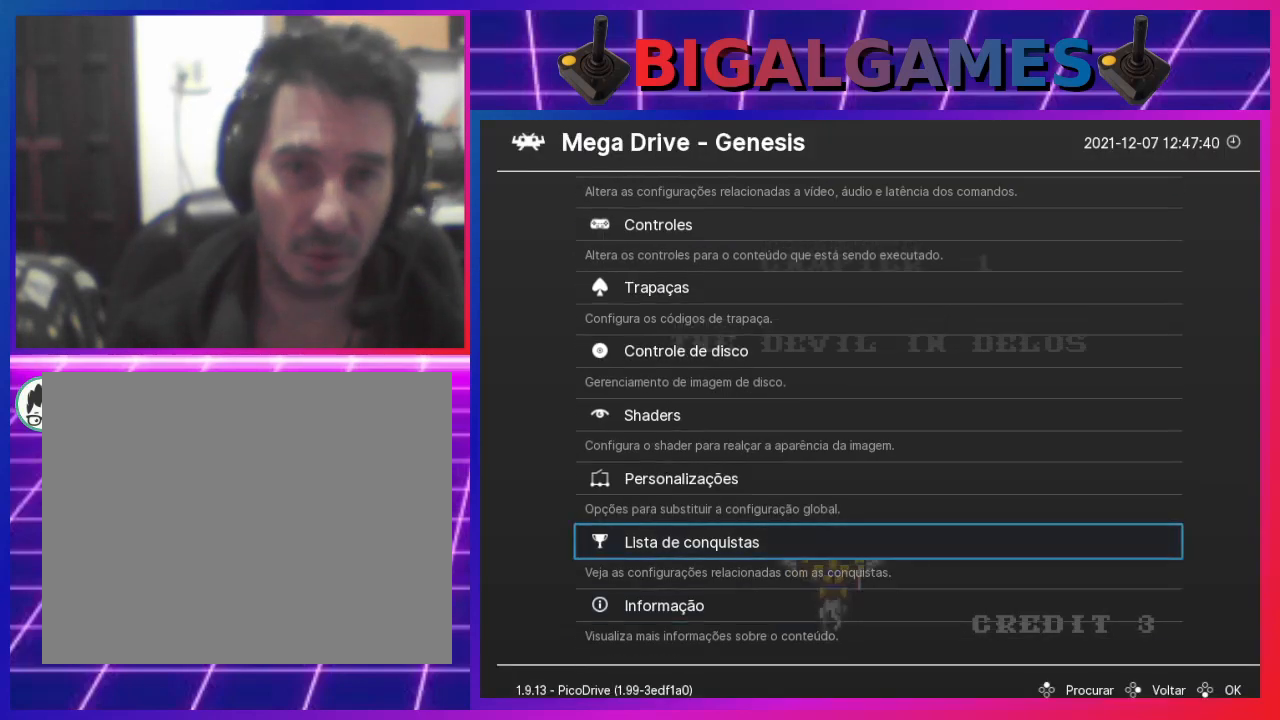
{"buttons": [], "left_stick": "center", "right_stick": "center", "events": [[200, "DPAD_UP", "down"], [267, "DPAD_UP", "up"], [333, "DPAD_UP", "down"], [433, "DPAD_UP", "up"]]}
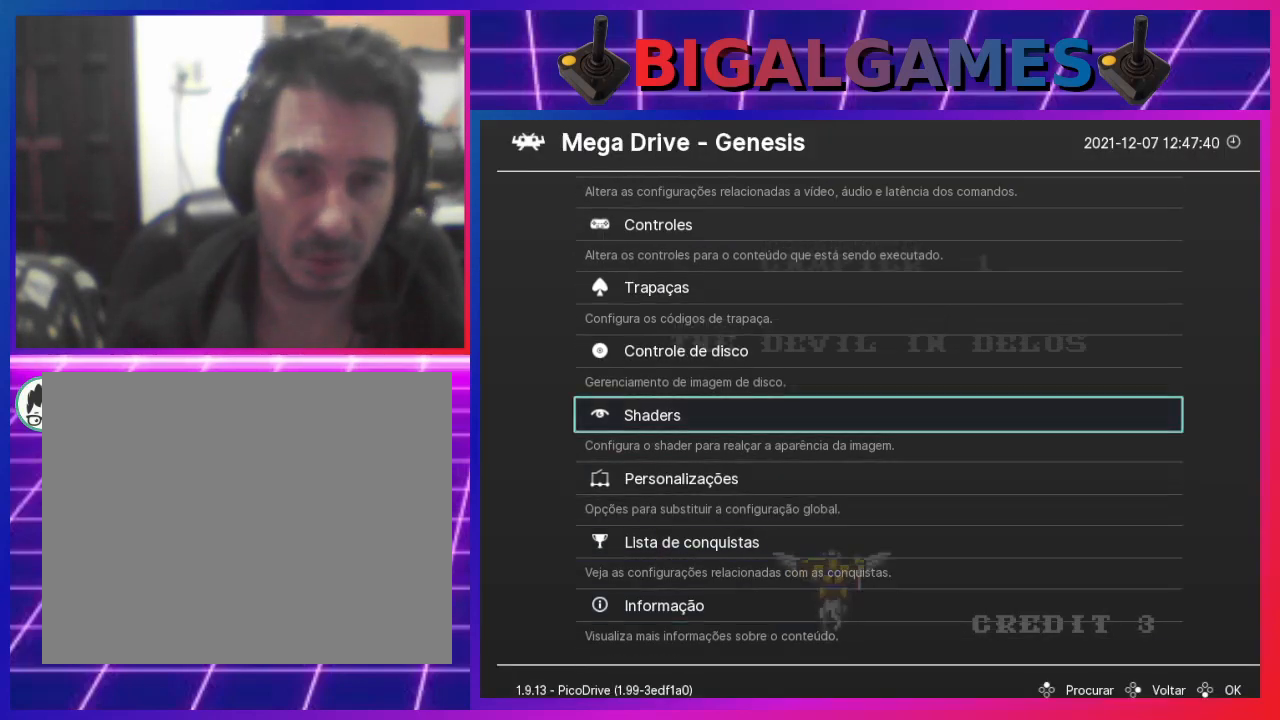
{"buttons": [], "left_stick": "center", "right_stick": "center", "events": [[33, "DPAD_UP", "down"], [100, "DPAD_UP", "up"], [400, "DPAD_UP", "down"], [467, "DPAD_UP", "up"]]}
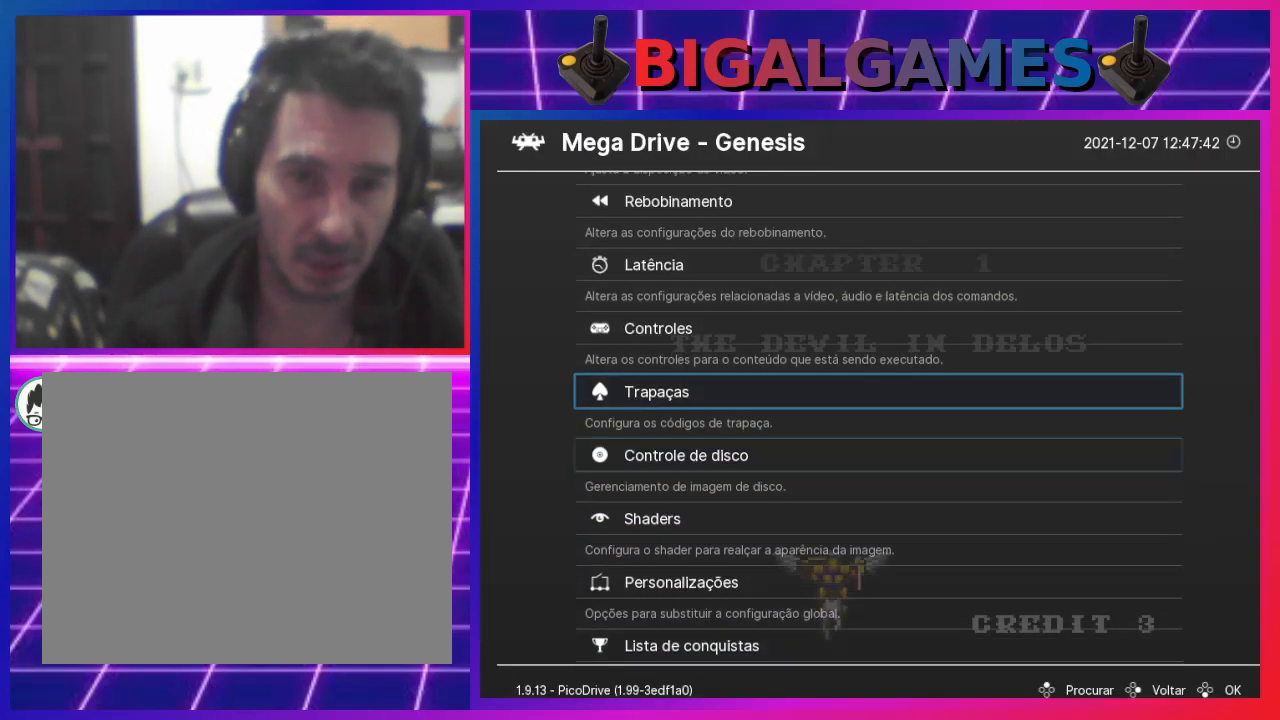
{"buttons": [], "left_stick": "center", "right_stick": "center", "events": []}